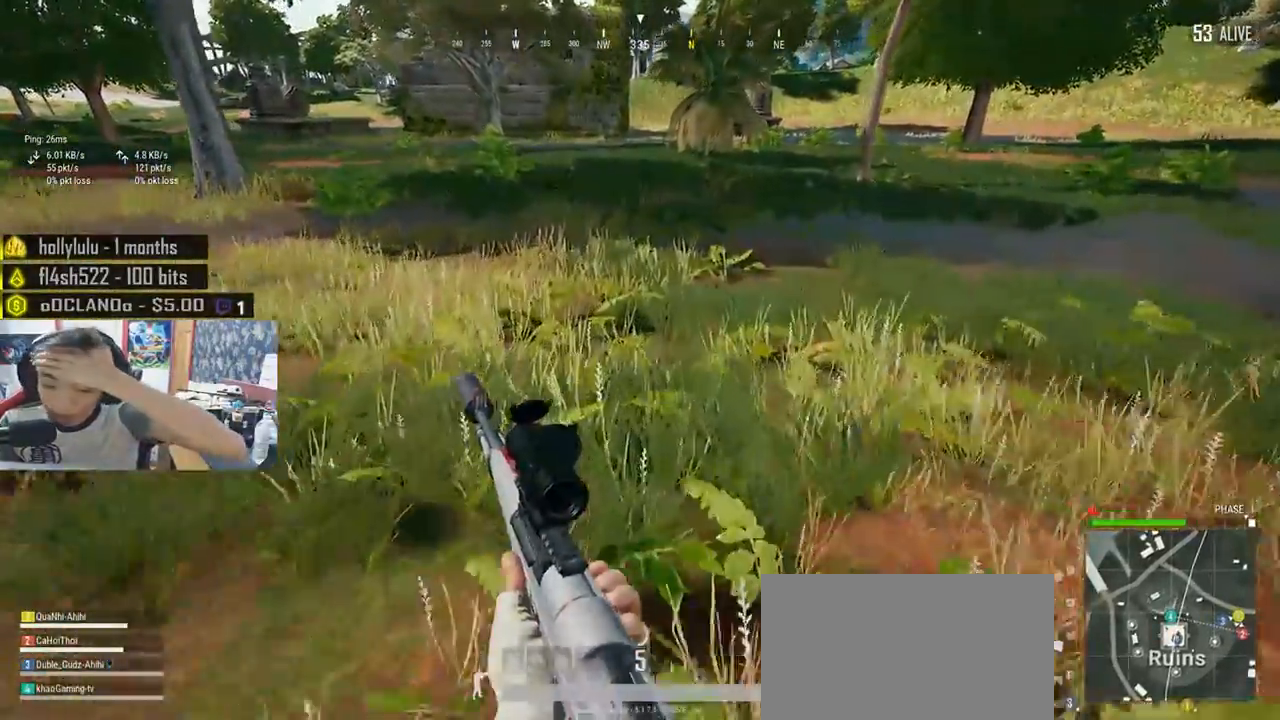
Gameplay with keyboard and mouse; each line is a JSON object with the keys and mouse buttons held at the frame after it. "events" lists presses ("down") and releases ("up") of "a", "c", "ctrl", "d", "e", "f", "q", "r", "s", "shift", "space", "tab", "v", "w", "x", "z", "mouse_left", "mouse_wheel", "mouse_right", "mouse_mb4" and "mouse_mb5" between this image and that frame as [ms after this image, input, new state], when the widget could be followed in between. "mouse_left", "mouse_wheel", "mouse_right", "mouse_mb4", "mouse_mb5" = the "left", "wheel", "right", "mb4", "mb5" buttons of the "mouse" list. No other keys are recorded. "wheel" means that the mouse wheel is clicked or scrolled. Mouse movement is not recorded.
{"keys": ["shift", "w"], "mouse": [], "events": []}
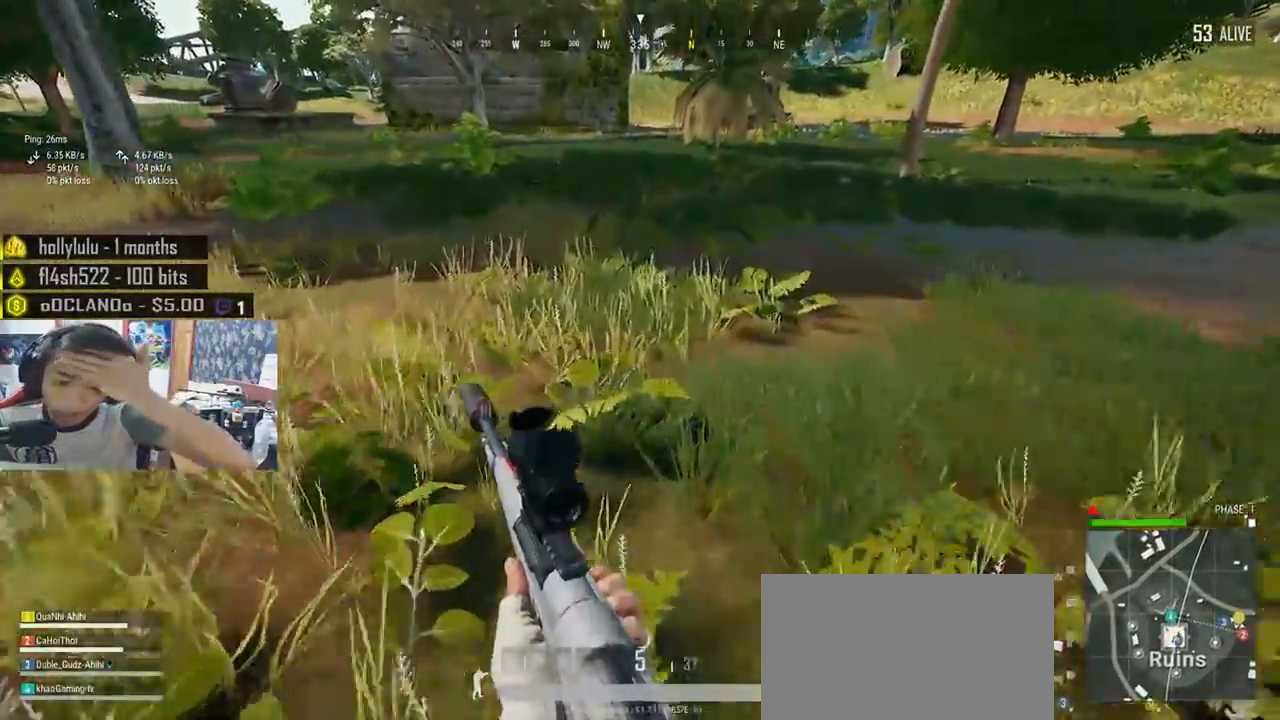
{"keys": ["d", "shift", "w"], "mouse": [], "events": [[317, "d", "down"]]}
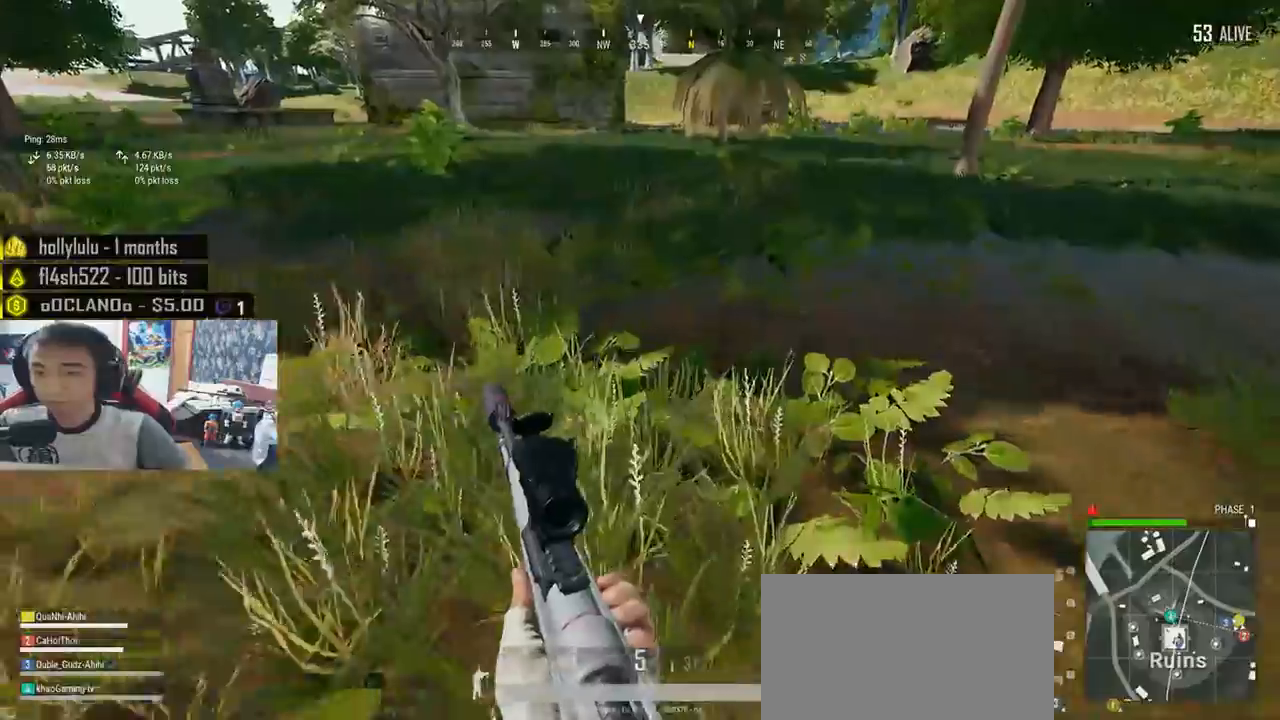
{"keys": ["w"], "mouse": [], "events": [[200, "space", "down"], [217, "shift", "up"], [283, "space", "up"], [333, "d", "up"]]}
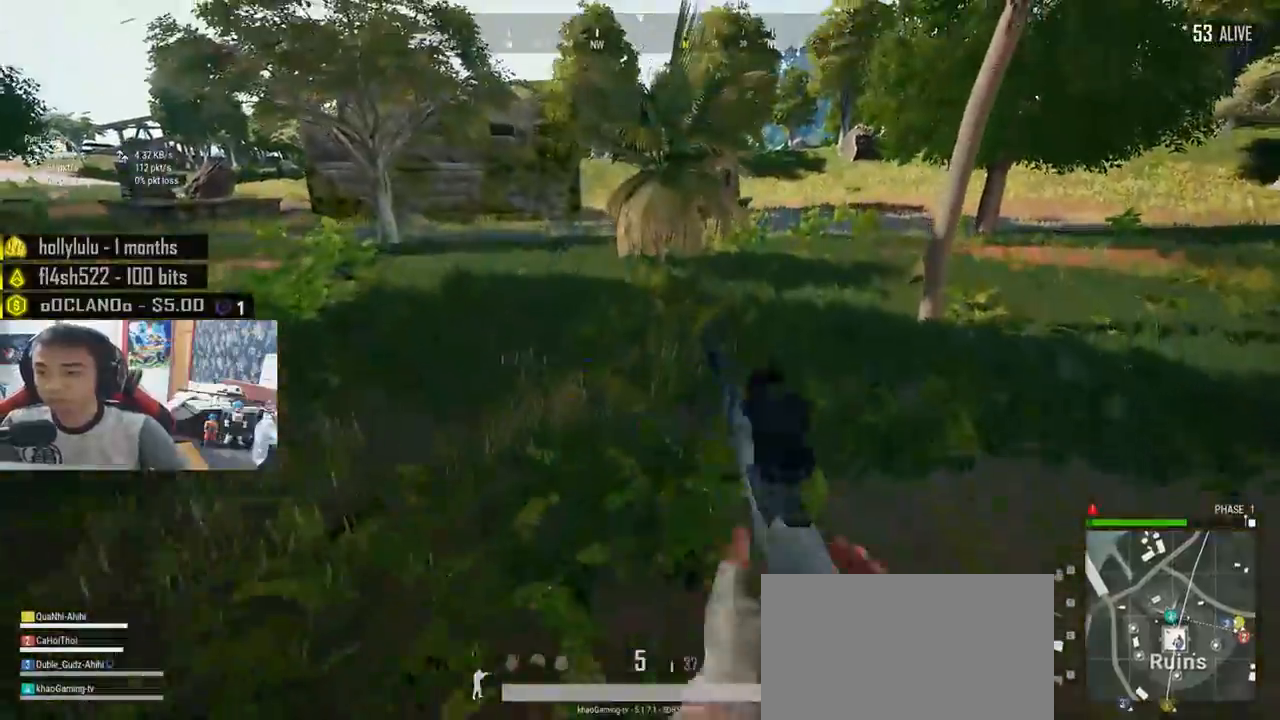
{"keys": ["d", "shift", "w"], "mouse": [], "events": [[300, "shift", "down"], [383, "d", "down"]]}
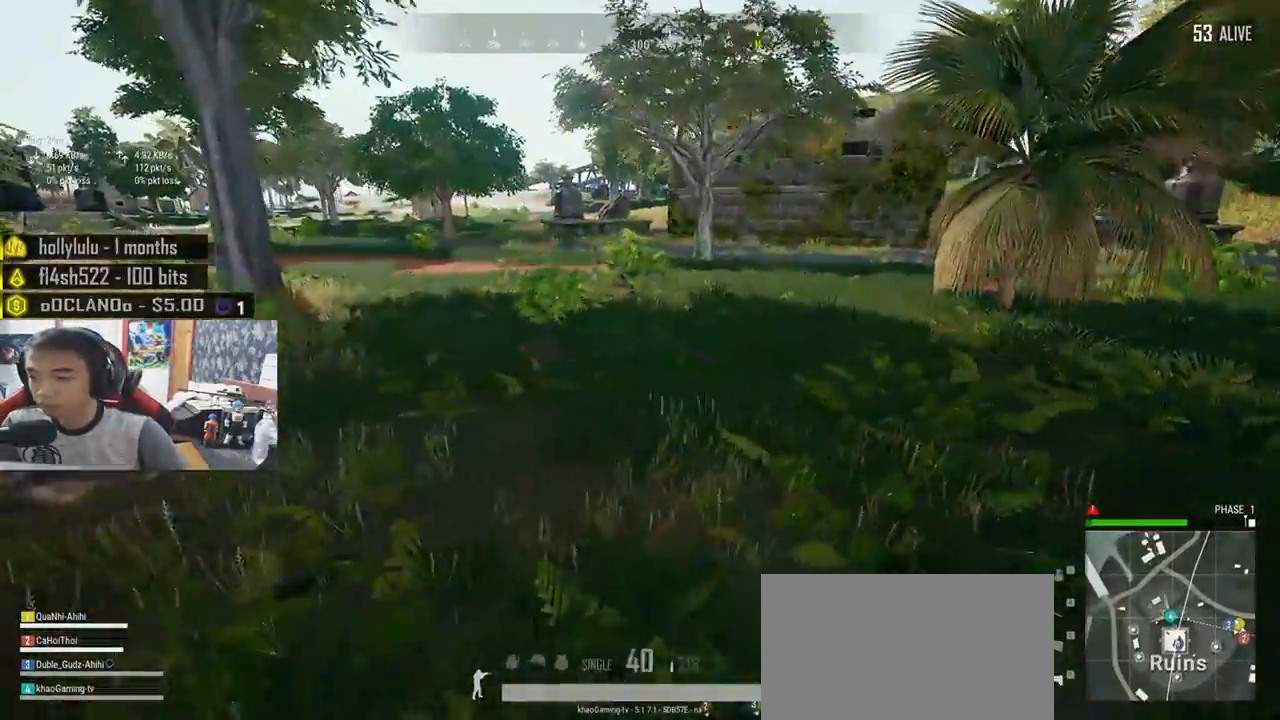
{"keys": ["d", "shift", "w"], "mouse": [], "events": []}
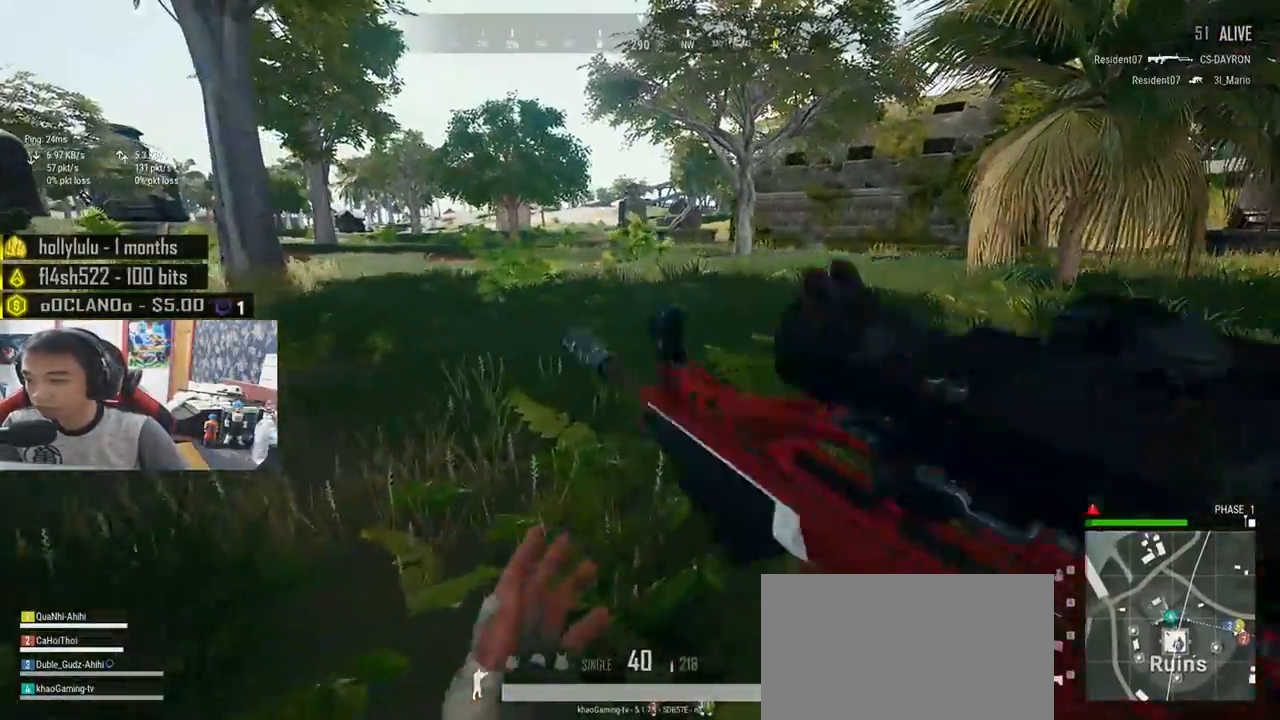
{"keys": ["d", "shift", "w"], "mouse": [], "events": []}
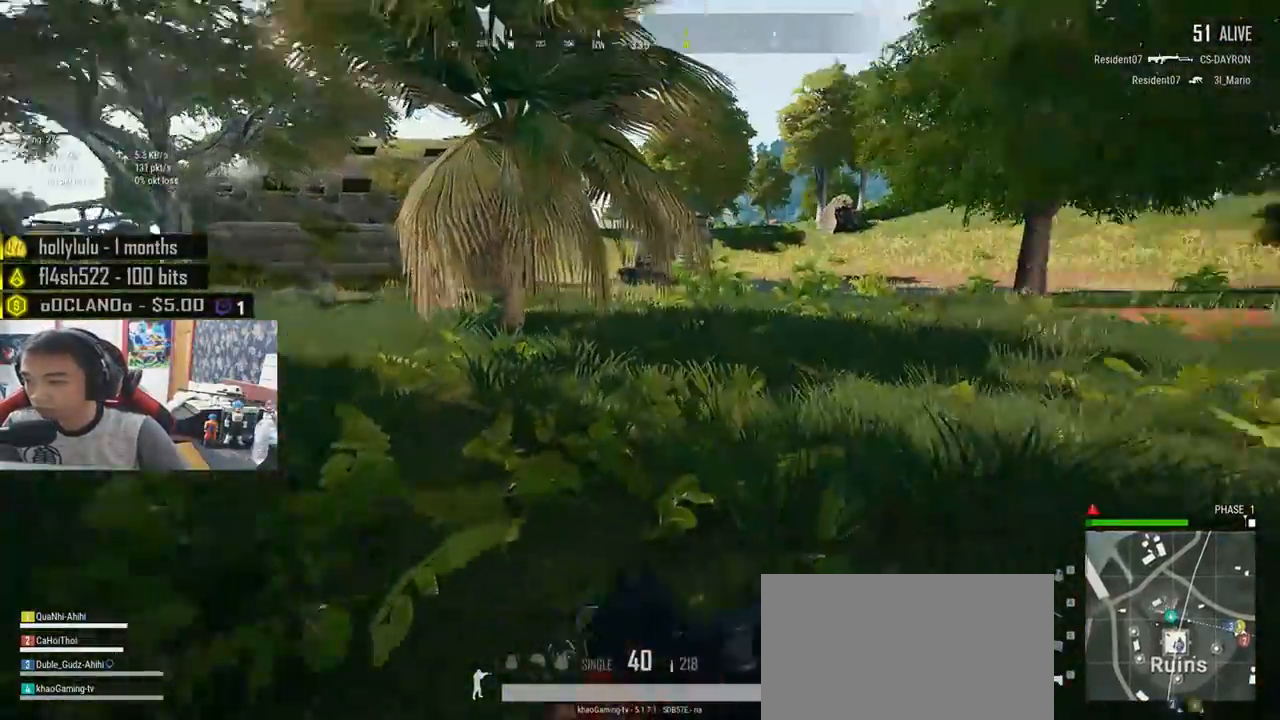
{"keys": ["d", "shift", "w"], "mouse": [], "events": []}
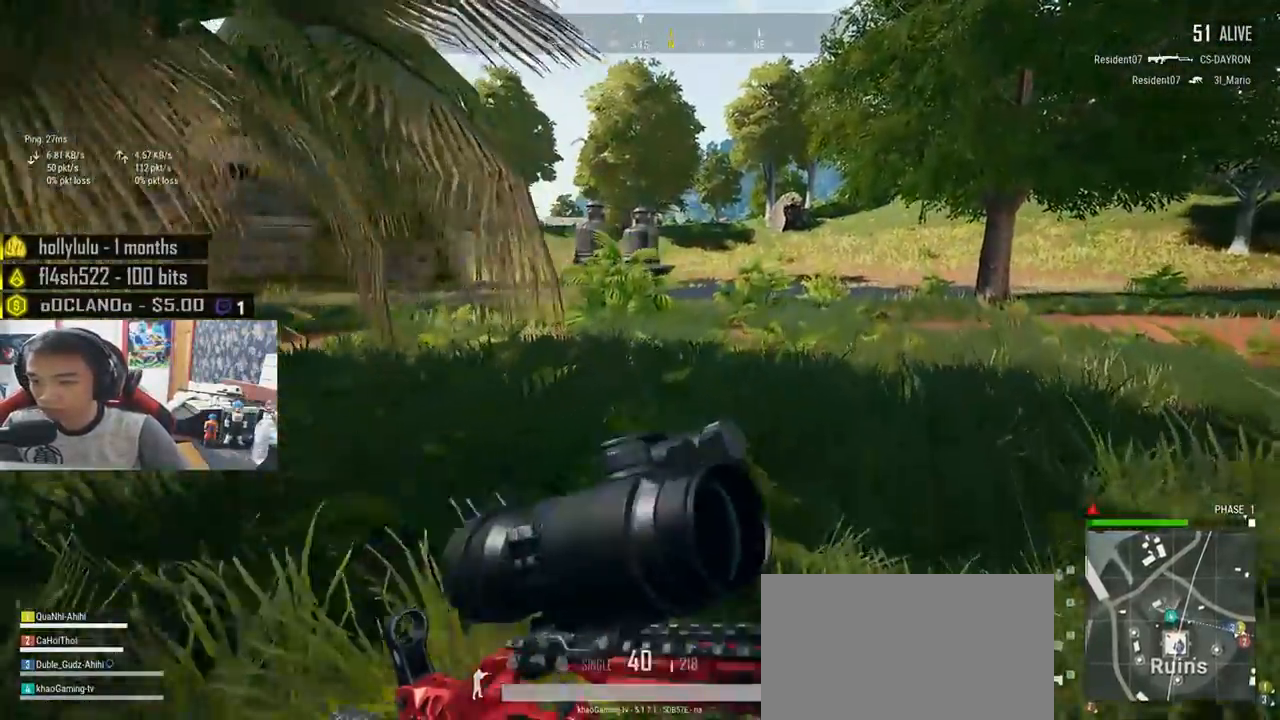
{"keys": ["shift", "w"], "mouse": [], "events": [[67, "d", "up"]]}
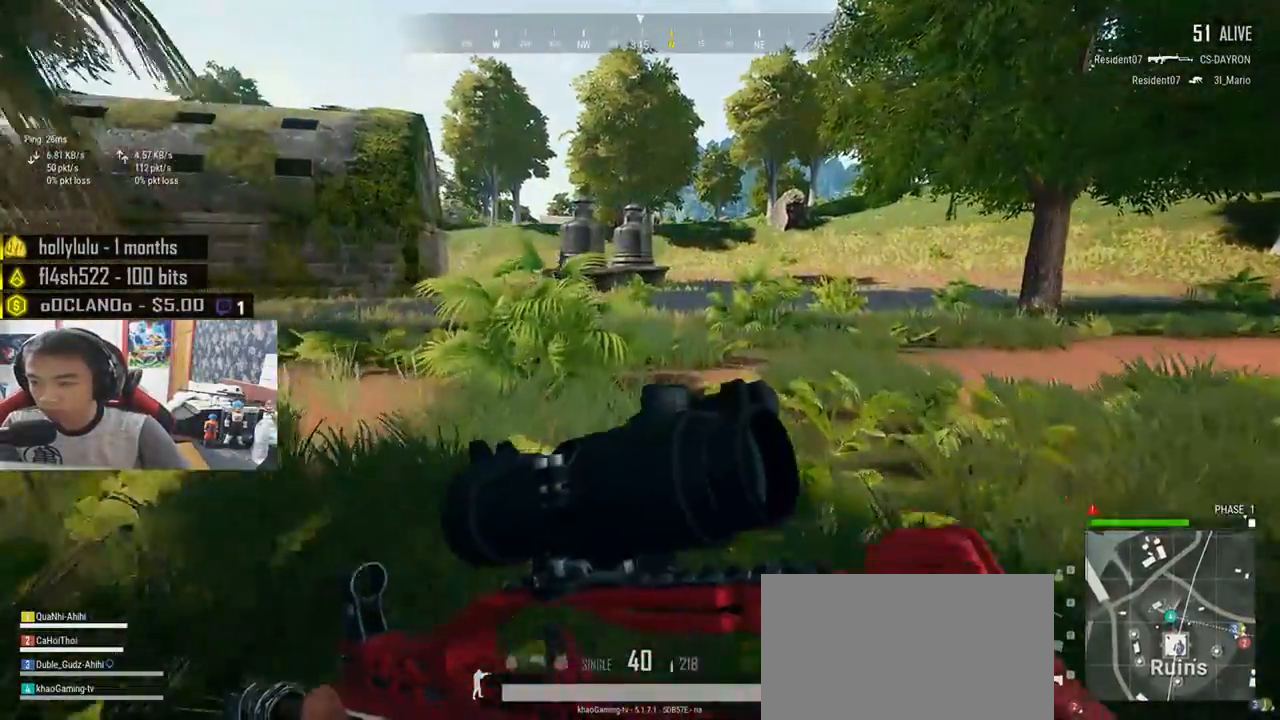
{"keys": ["shift", "w"], "mouse": [], "events": []}
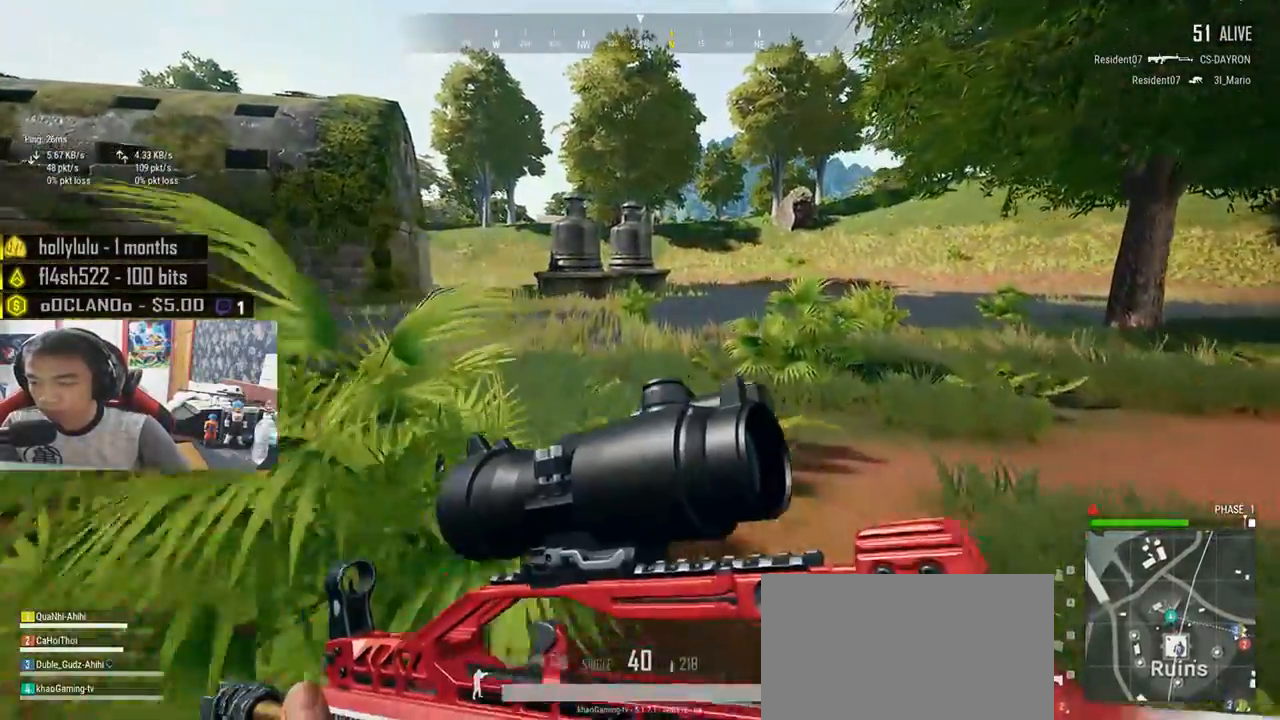
{"keys": ["shift", "w"], "mouse": [], "events": []}
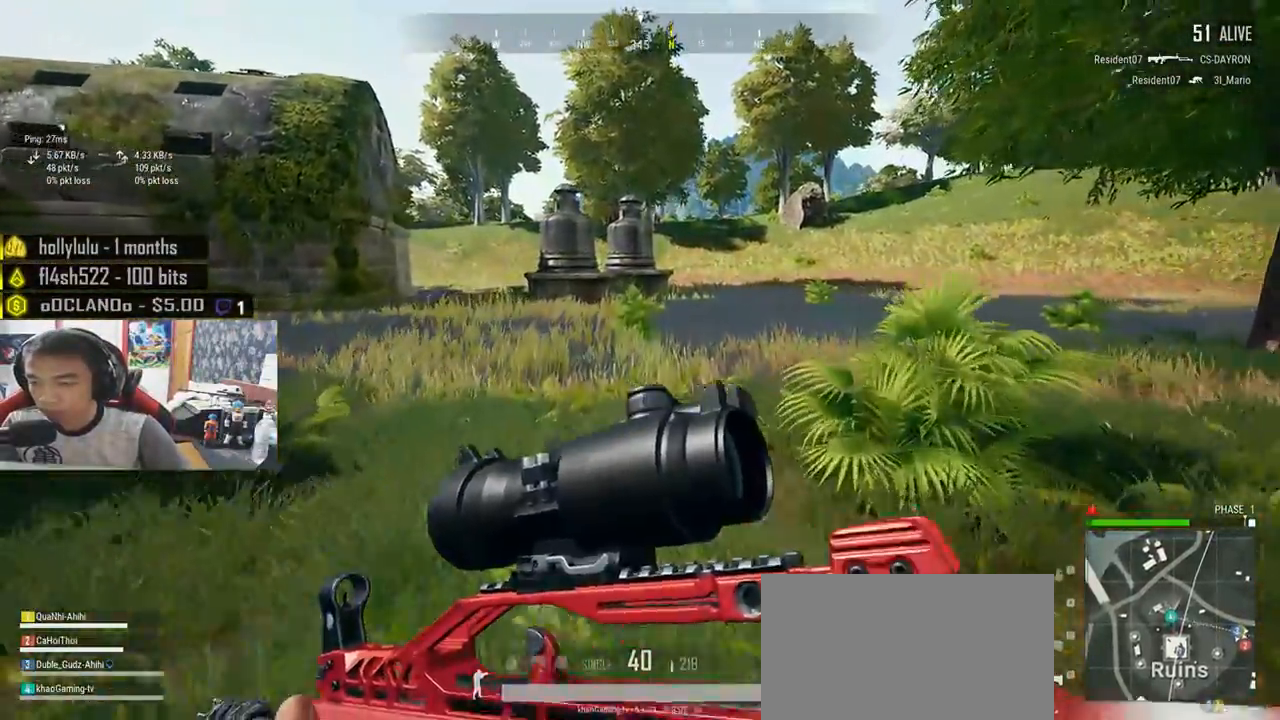
{"keys": ["shift", "w"], "mouse": [], "events": []}
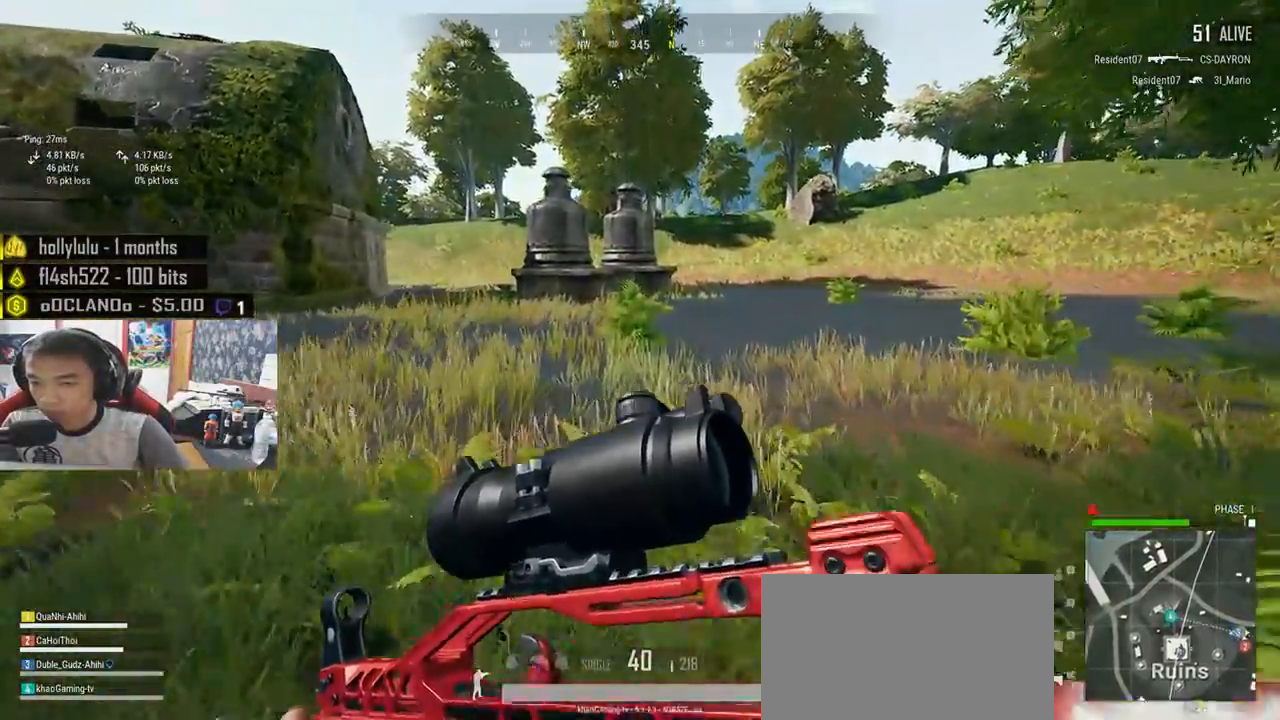
{"keys": ["shift", "w"], "mouse": [], "events": []}
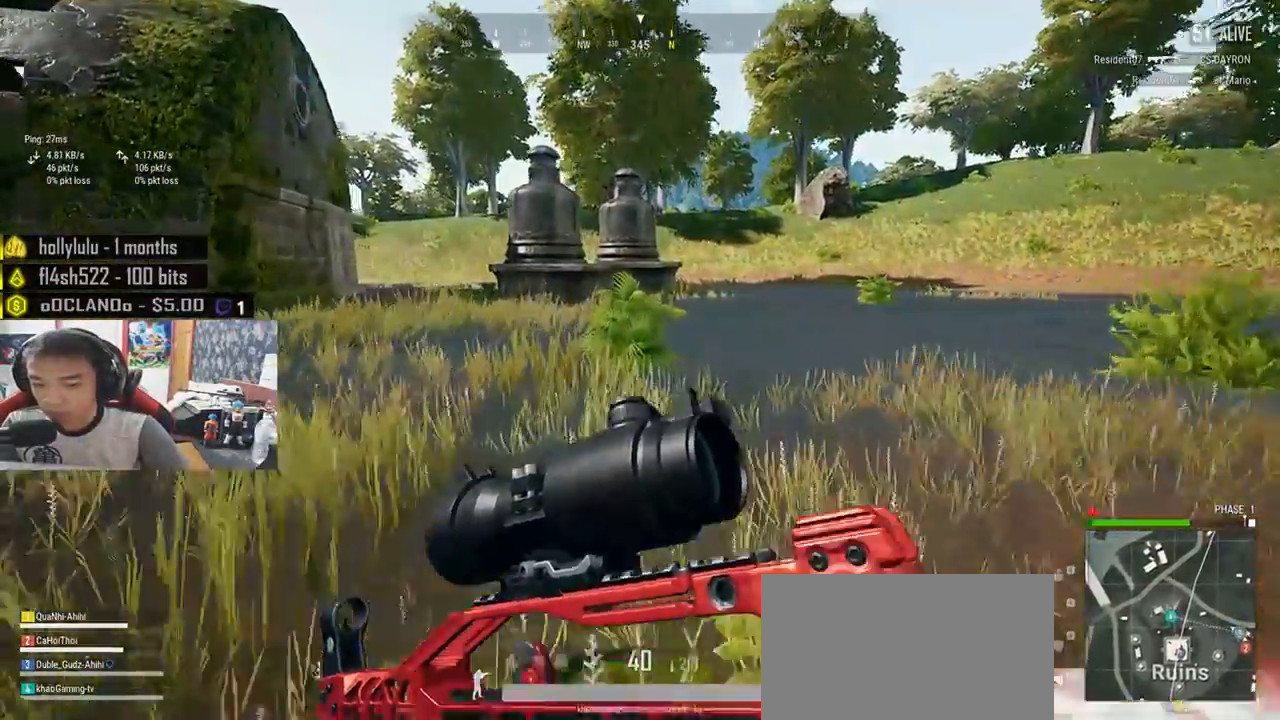
{"keys": ["shift", "w"], "mouse": [], "events": []}
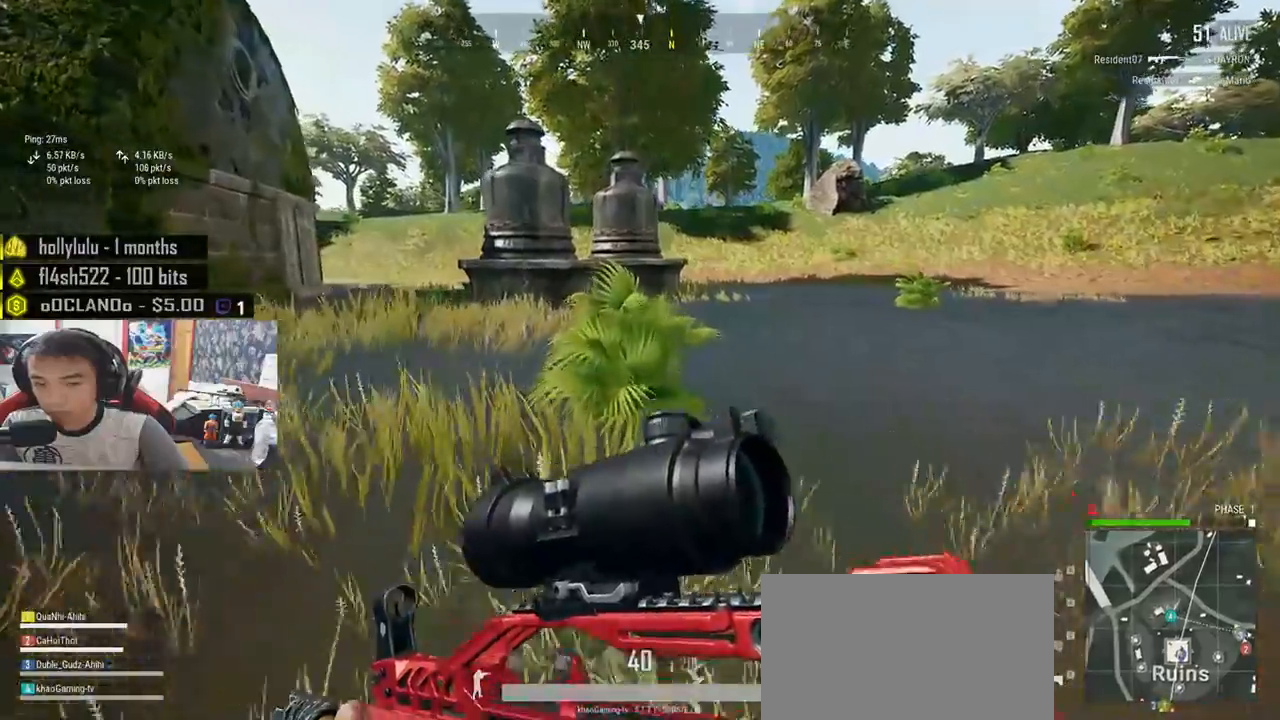
{"keys": ["shift", "w"], "mouse": [], "events": []}
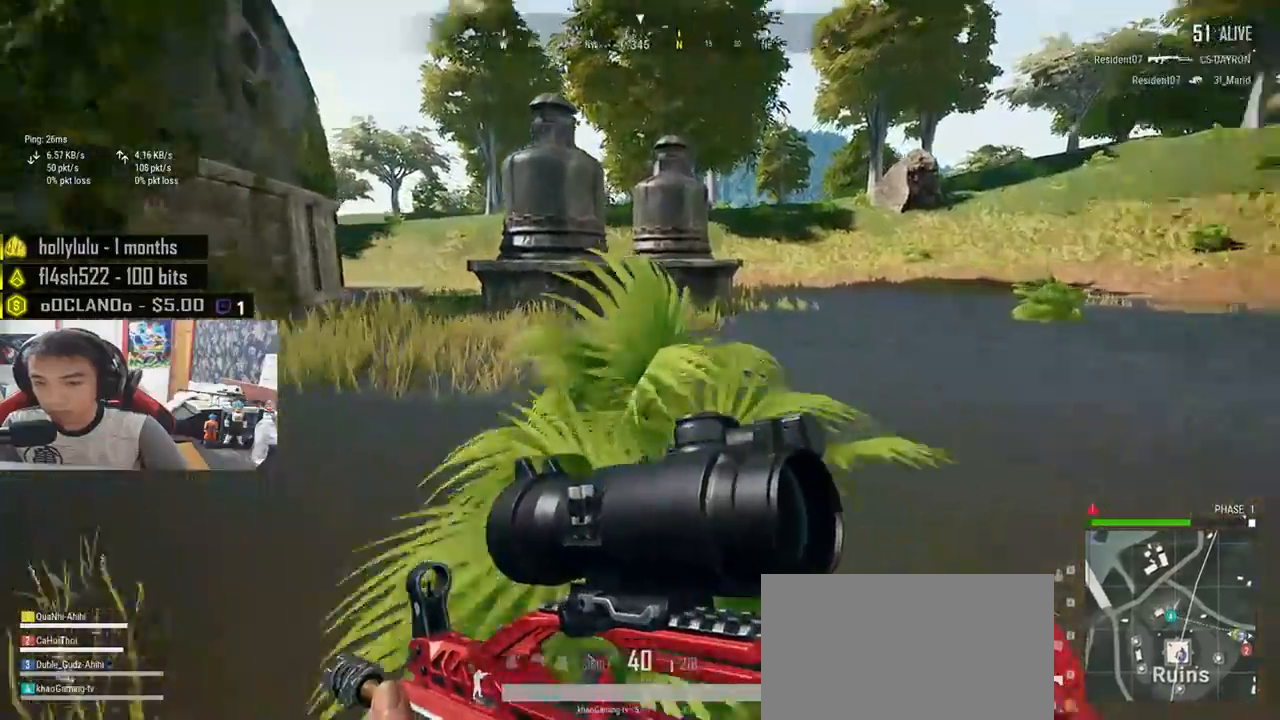
{"keys": ["shift", "w"], "mouse": [], "events": []}
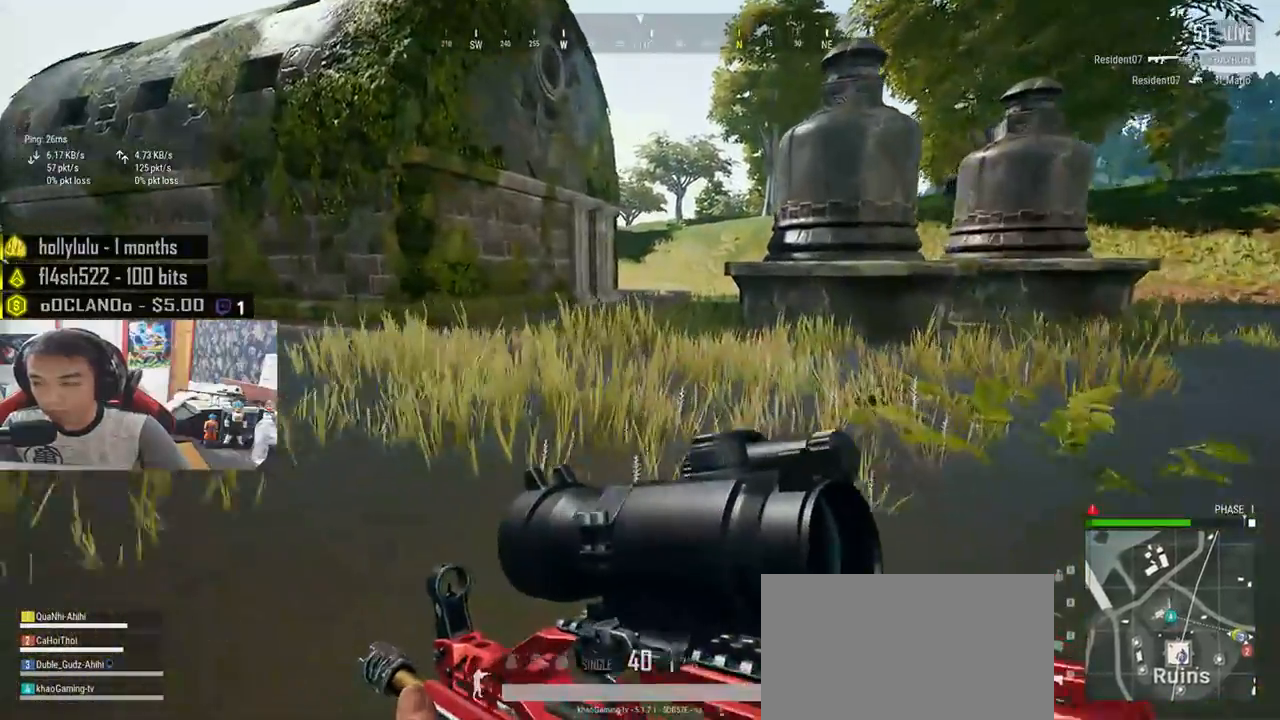
{"keys": ["shift", "w"], "mouse": [], "events": []}
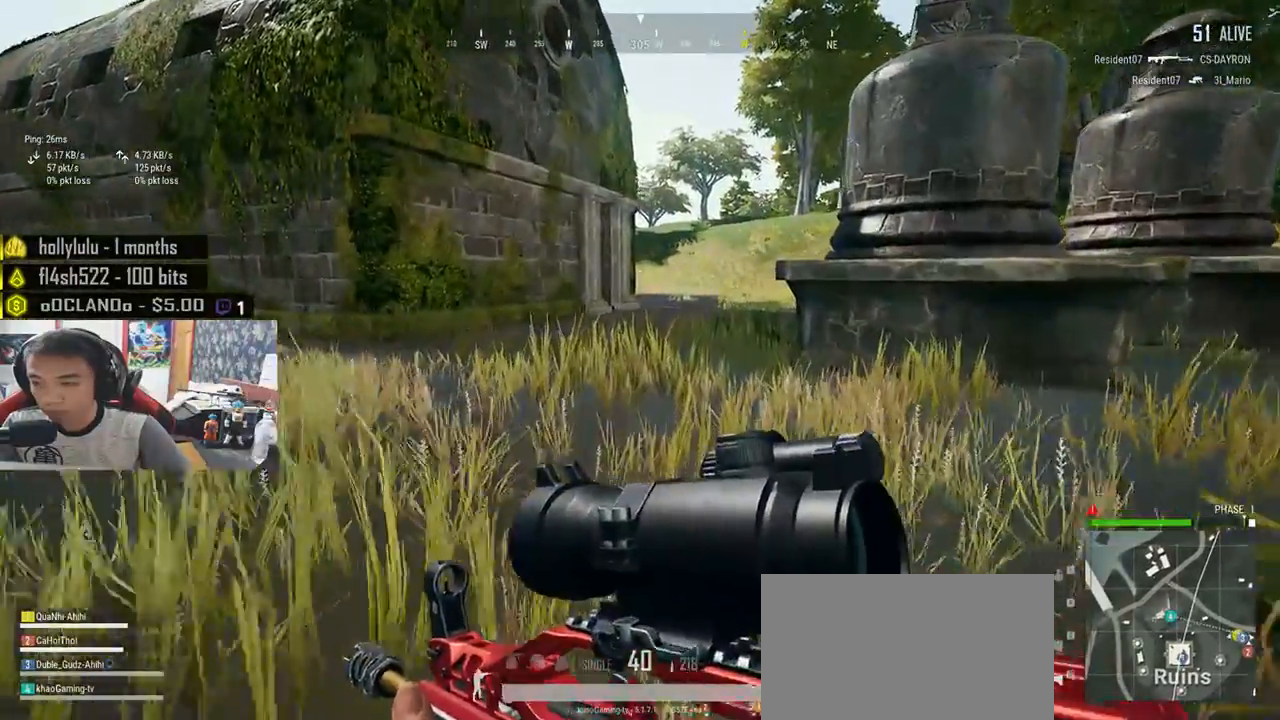
{"keys": ["shift", "w"], "mouse": [], "events": [[33, "space", "down"], [217, "space", "up"]]}
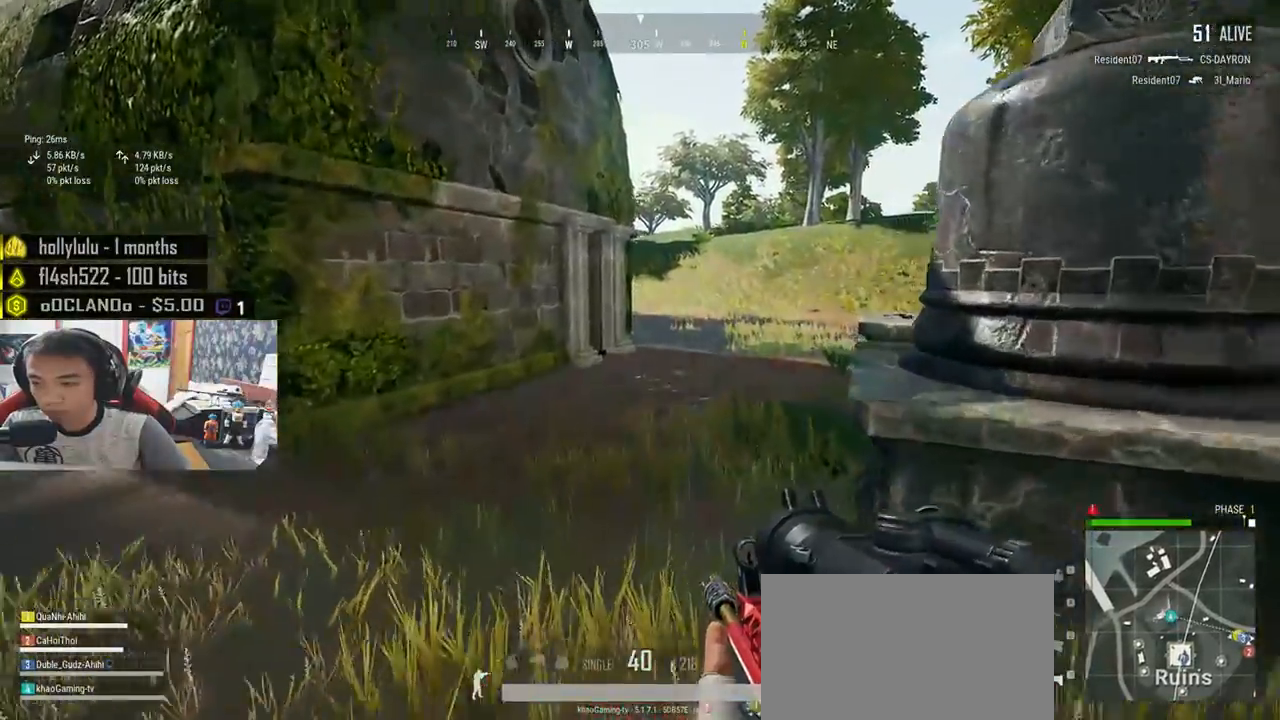
{"keys": ["shift", "w"], "mouse": [], "events": []}
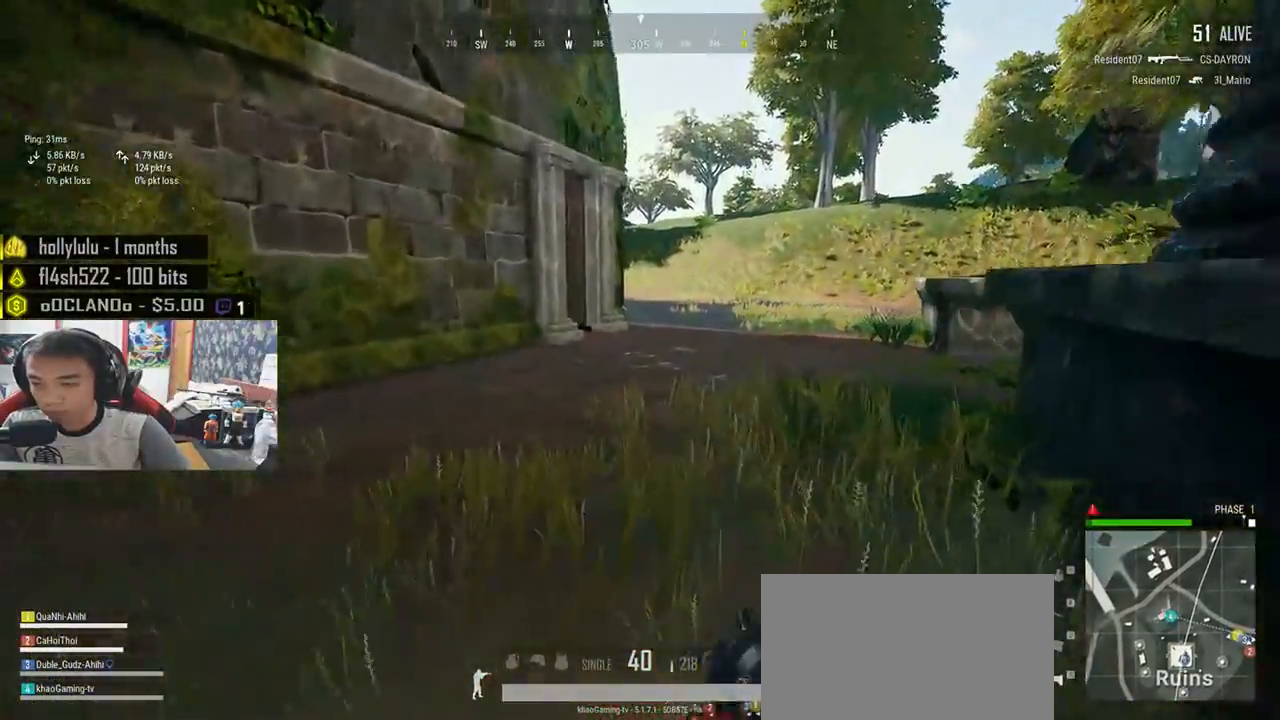
{"keys": ["shift", "w"], "mouse": [], "events": [[200, "space", "down"], [400, "space", "up"]]}
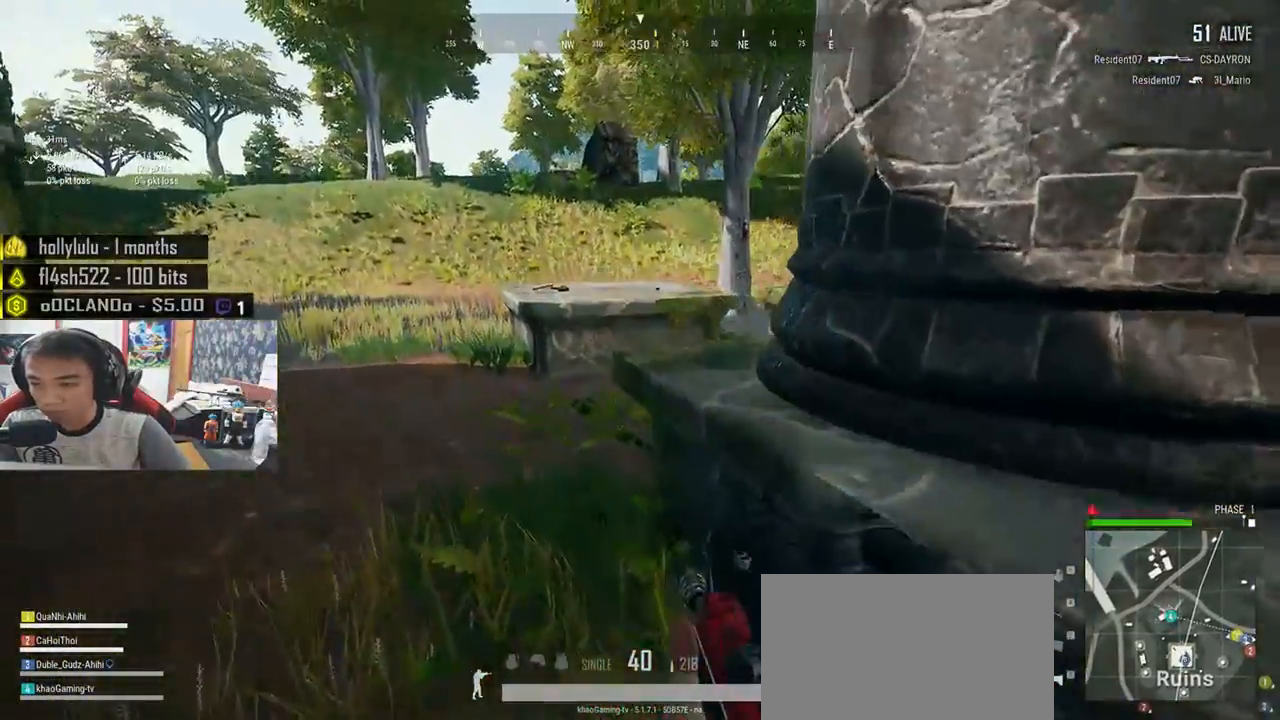
{"keys": ["shift", "w"], "mouse": [], "events": []}
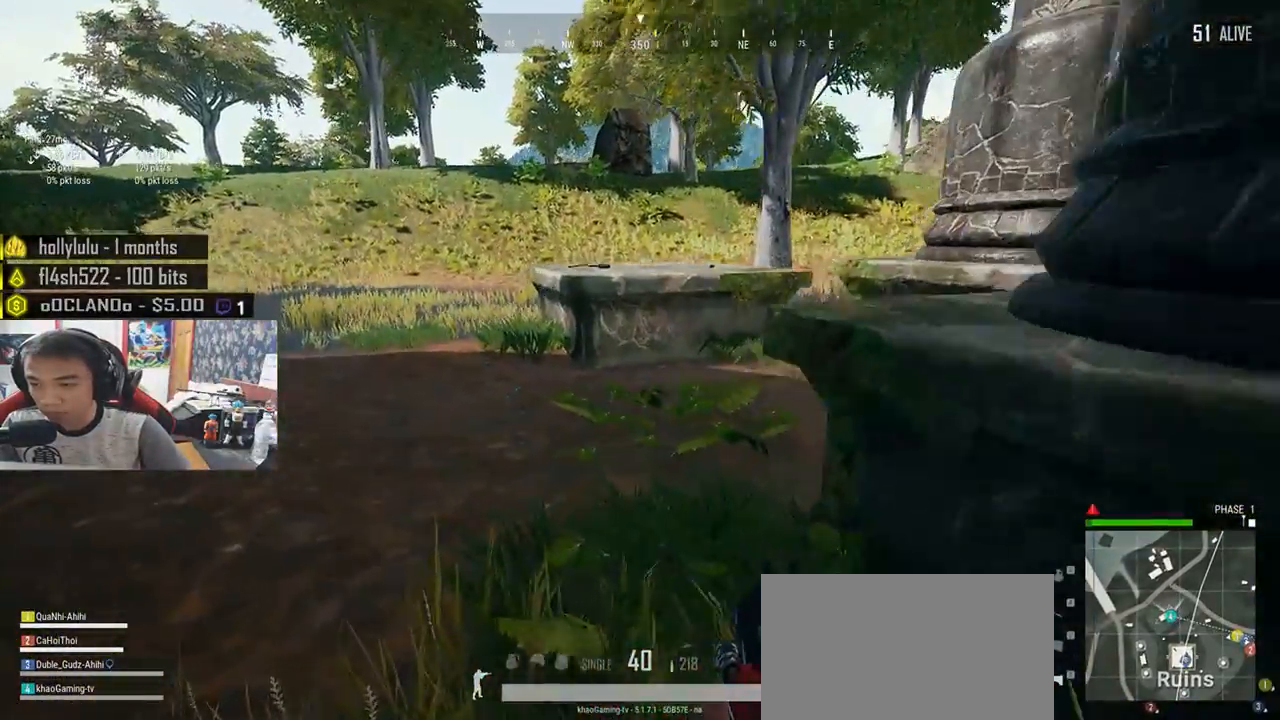
{"keys": ["shift", "w"], "mouse": [], "events": []}
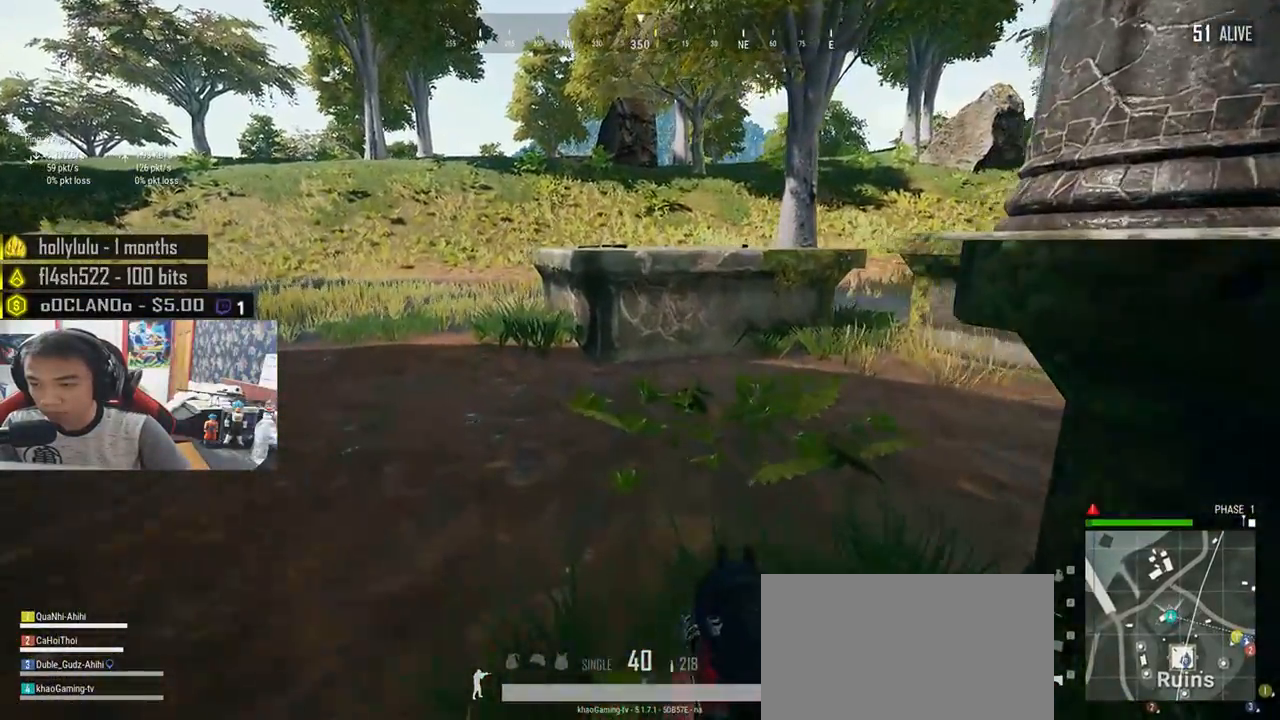
{"keys": ["d", "shift", "w"], "mouse": [], "events": [[150, "d", "down"], [267, "space", "down"], [483, "space", "up"]]}